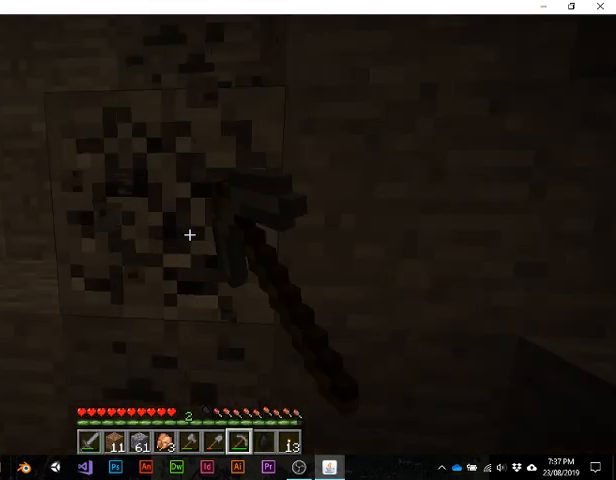
Gameplay with keyboard; each line is a JSON object with the keys held at the frame after it. "events" lists presses ("down") and releases ("up") of "1", "2", "3", "4", "5", "a", "alt", "b", "c", "ctrl", "d", "e", "f", "g", "q", "r", "s", "shift", "space", "t", "tab", "v", "w", "x" and "z" between this image and that frame as [ms after this image, input, new state], when the widget could be followed in between. No other keys are recorded. Mouse input is not recorded.
{"keys": [], "events": []}
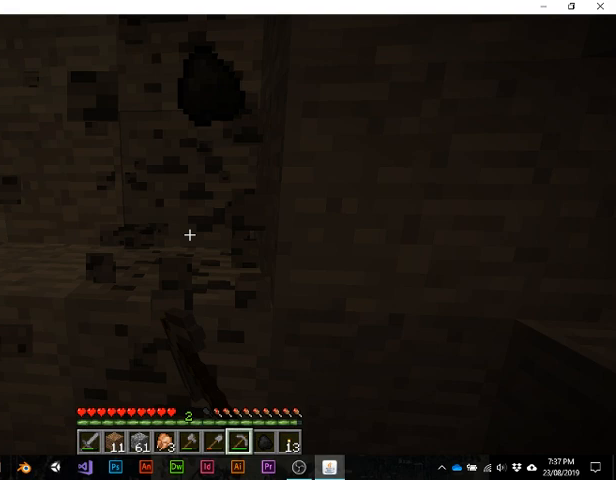
{"keys": [], "events": []}
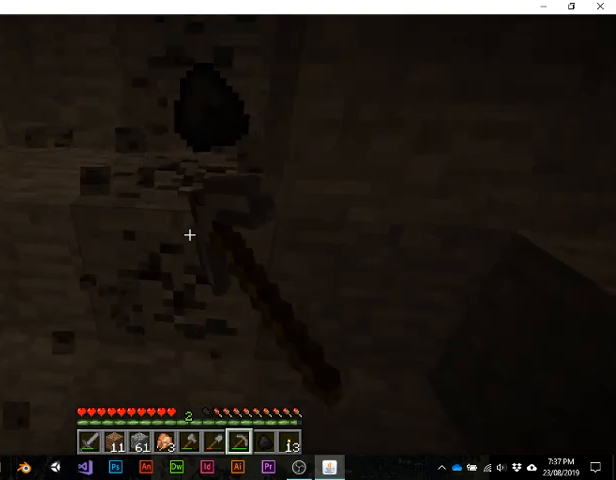
{"keys": [], "events": []}
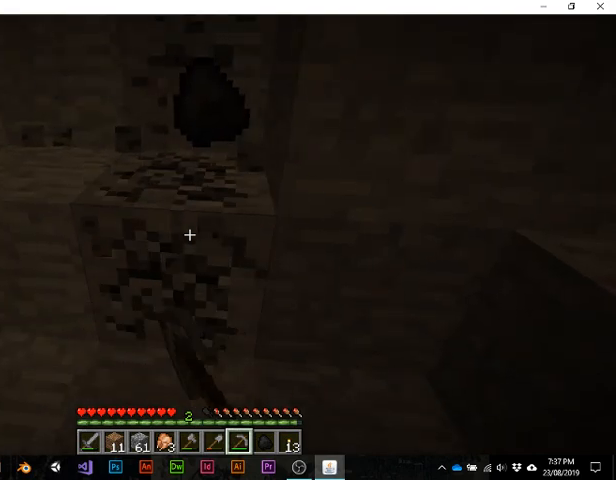
{"keys": [], "events": []}
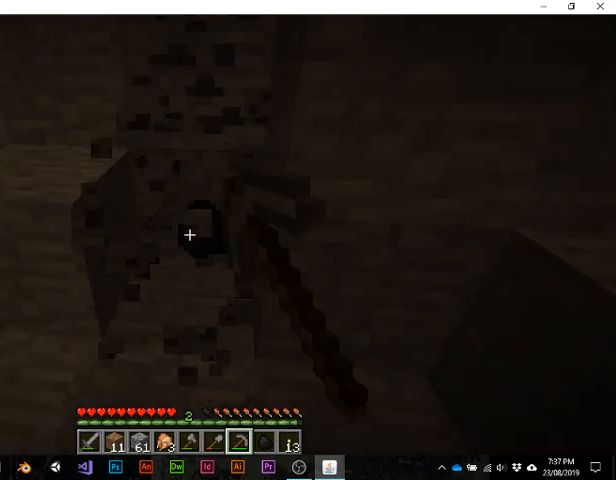
{"keys": [], "events": []}
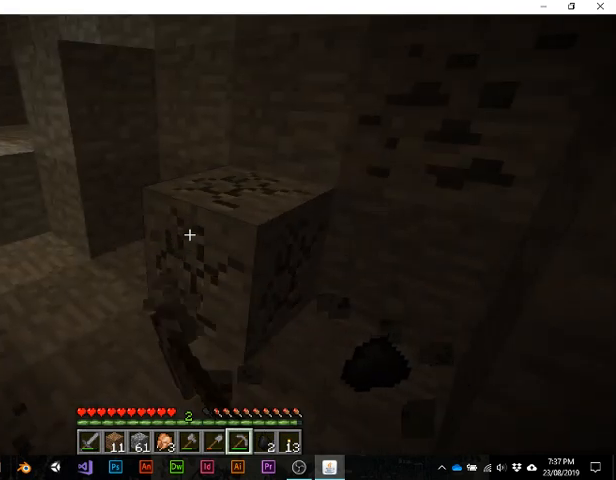
{"keys": ["w"], "events": [[467, "w", "down"]]}
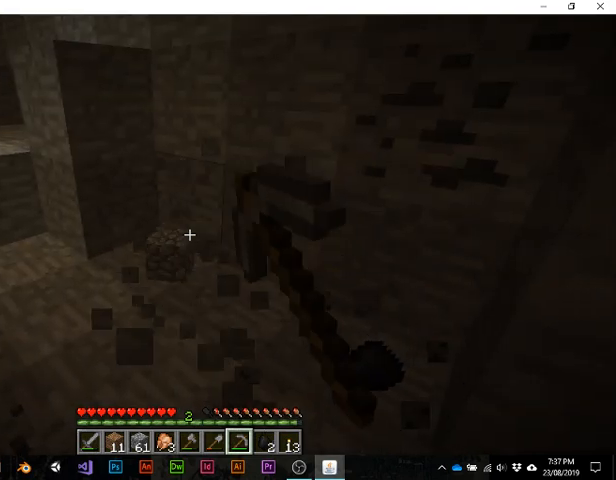
{"keys": [], "events": [[433, "w", "up"]]}
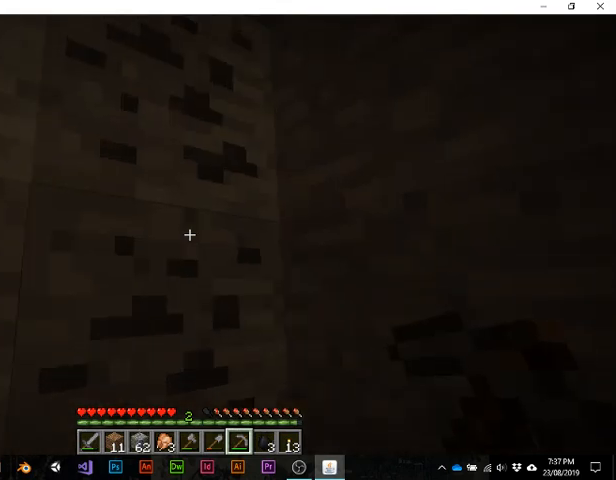
{"keys": [], "events": []}
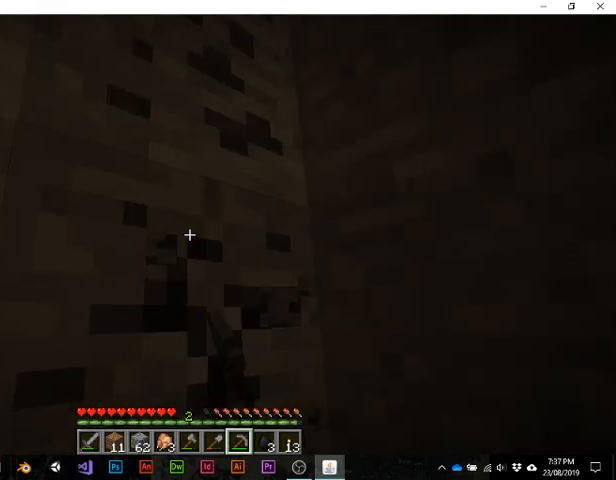
{"keys": [], "events": []}
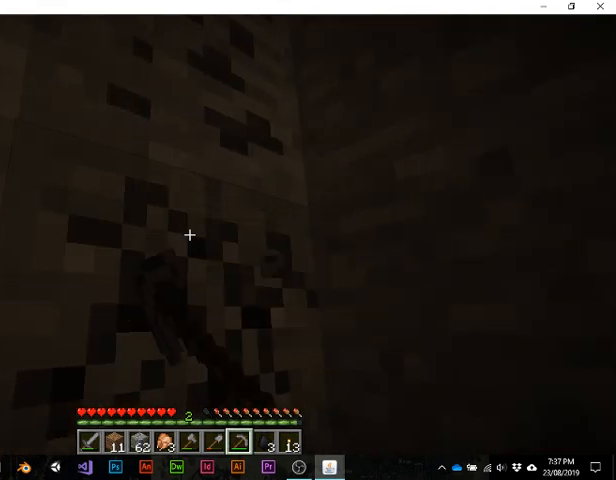
{"keys": [], "events": []}
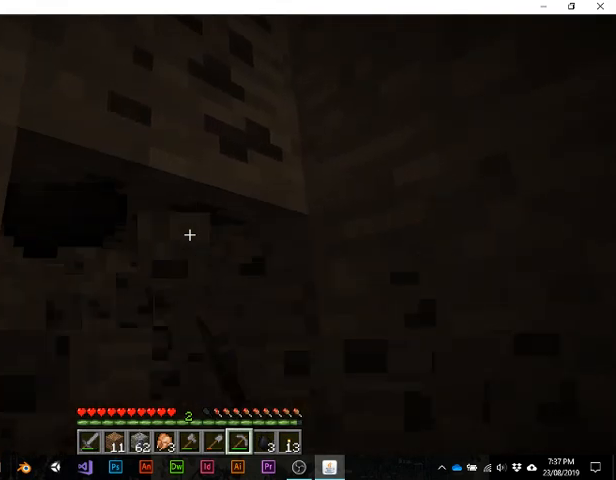
{"keys": [], "events": []}
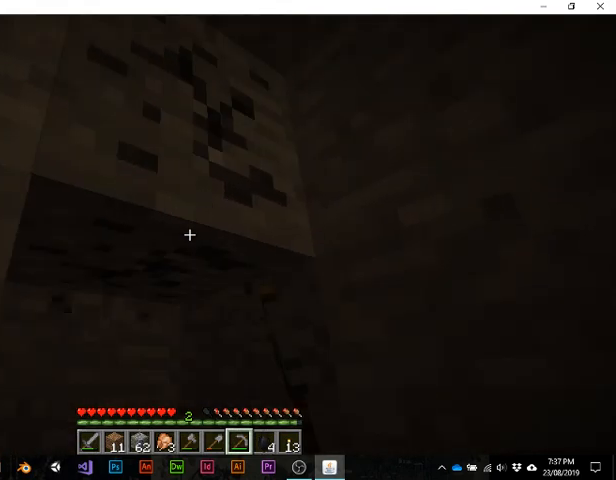
{"keys": [], "events": []}
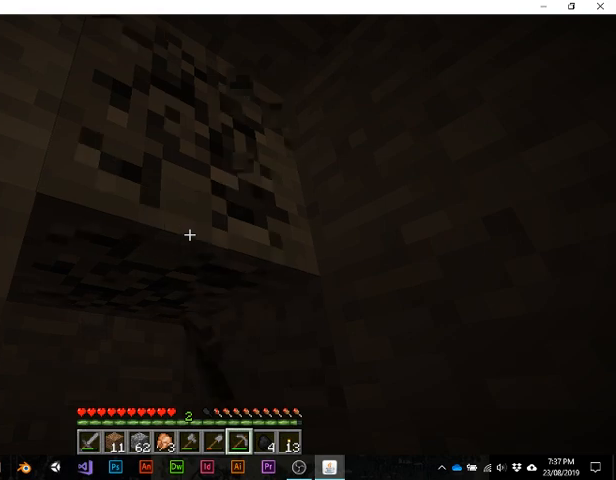
{"keys": [], "events": []}
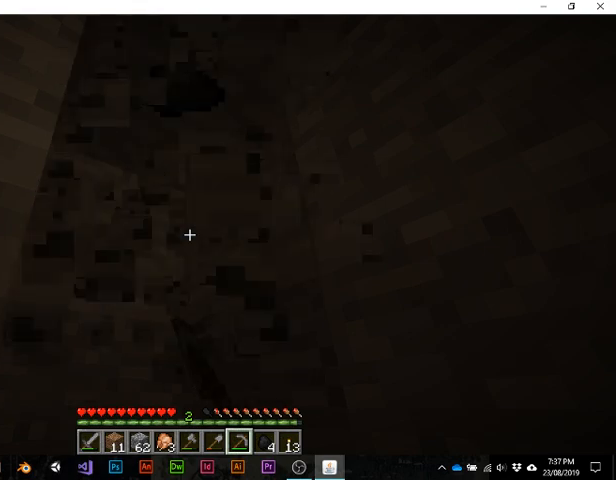
{"keys": ["w"], "events": [[200, "w", "down"]]}
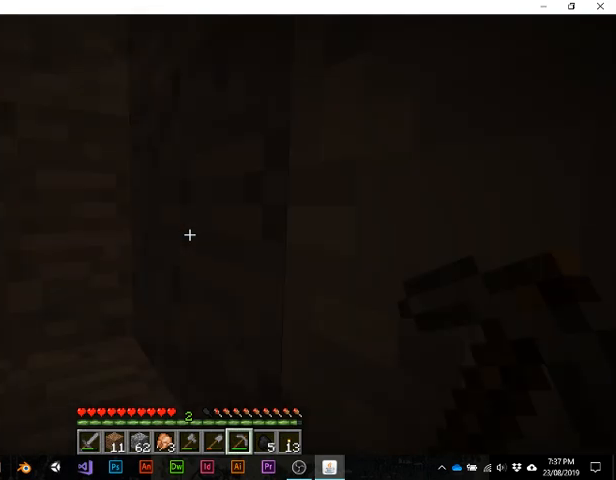
{"keys": [], "events": [[100, "w", "up"]]}
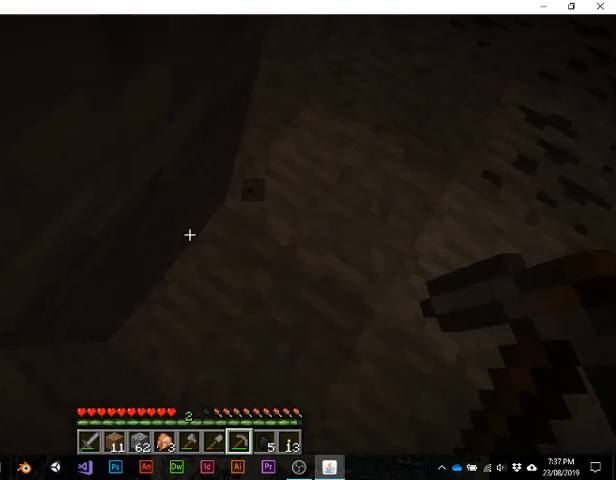
{"keys": ["w"], "events": [[267, "w", "down"]]}
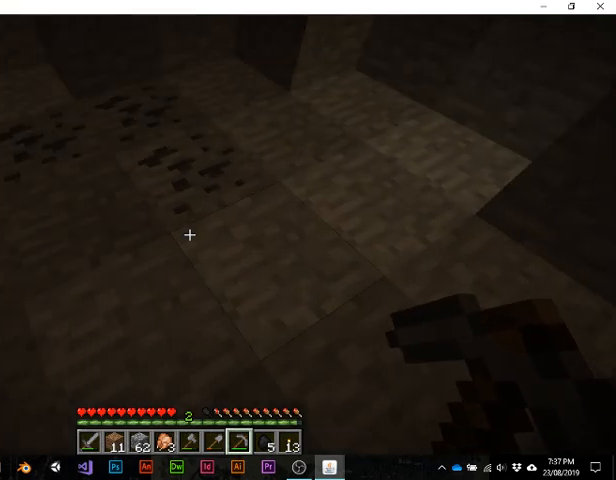
{"keys": [], "events": [[67, "w", "up"]]}
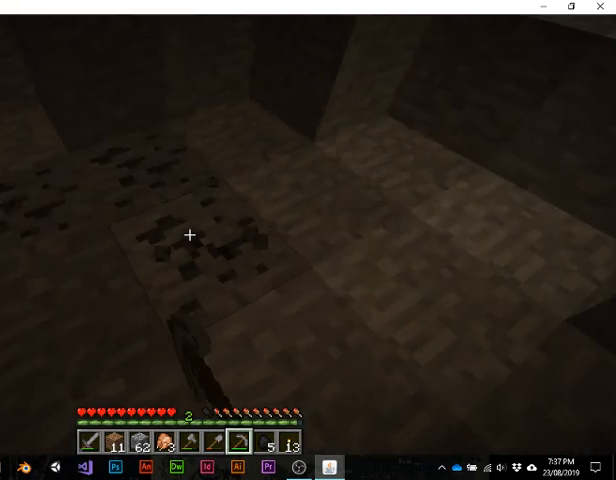
{"keys": [], "events": []}
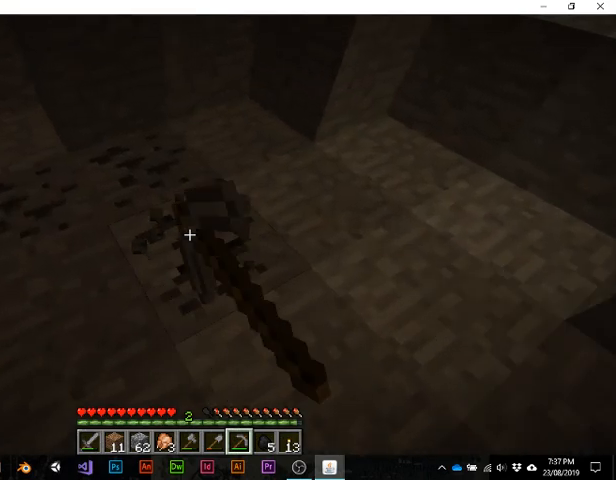
{"keys": [], "events": []}
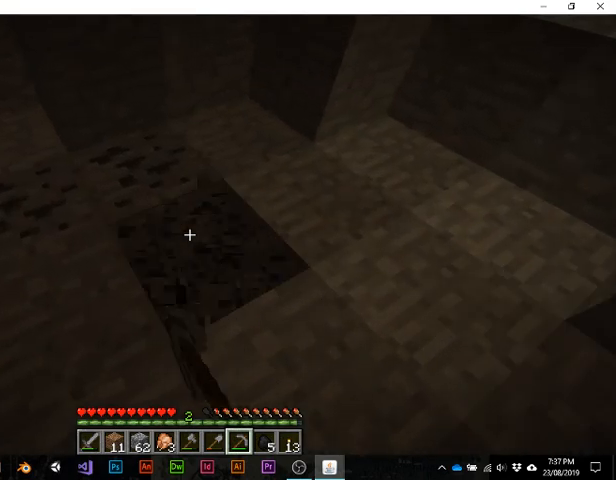
{"keys": [], "events": []}
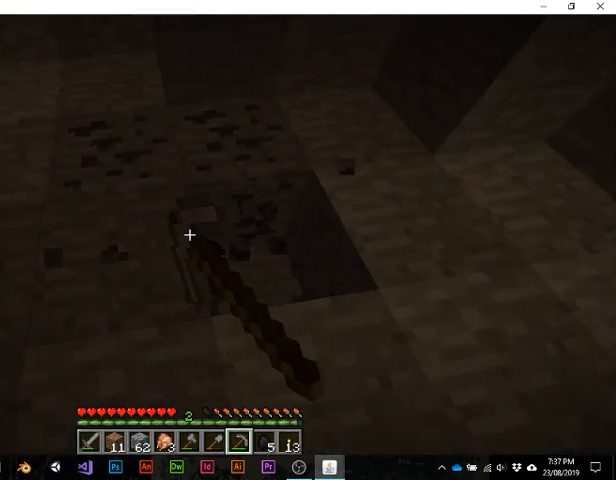
{"keys": [], "events": []}
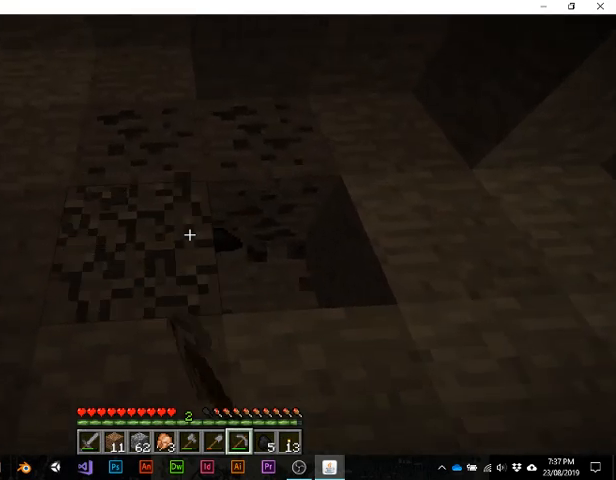
{"keys": [], "events": []}
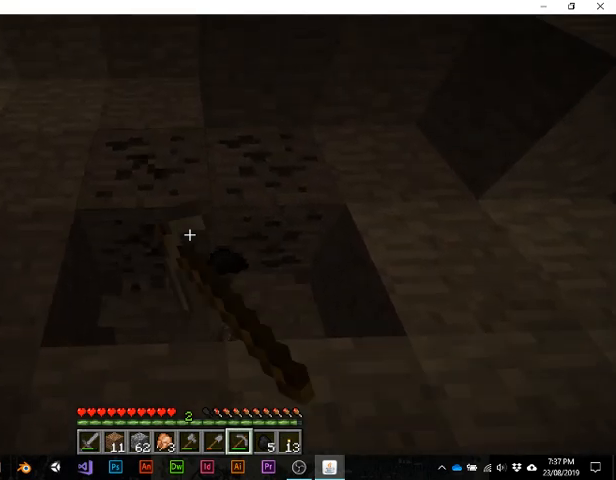
{"keys": [], "events": []}
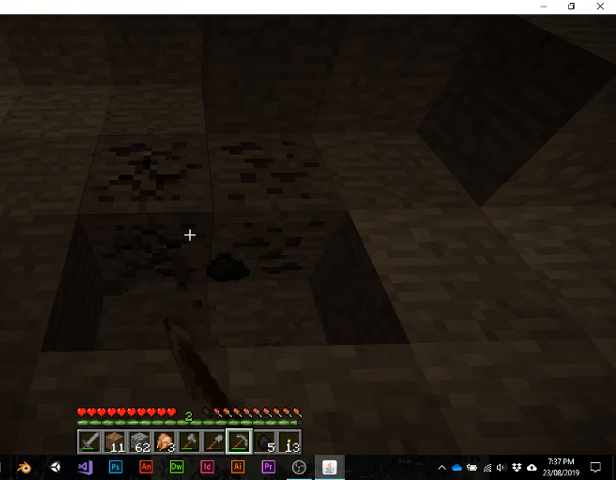
{"keys": [], "events": []}
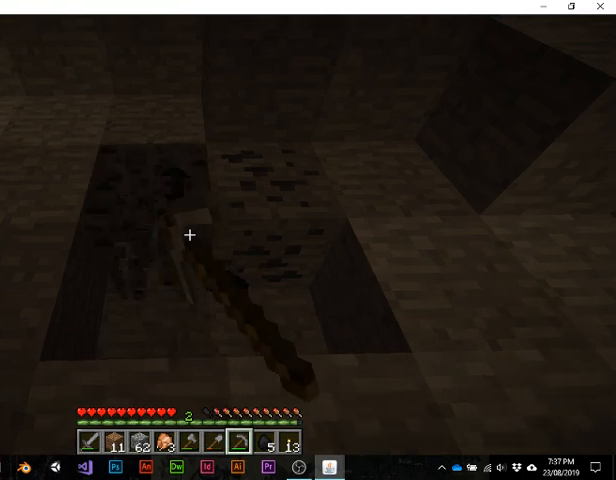
{"keys": [], "events": []}
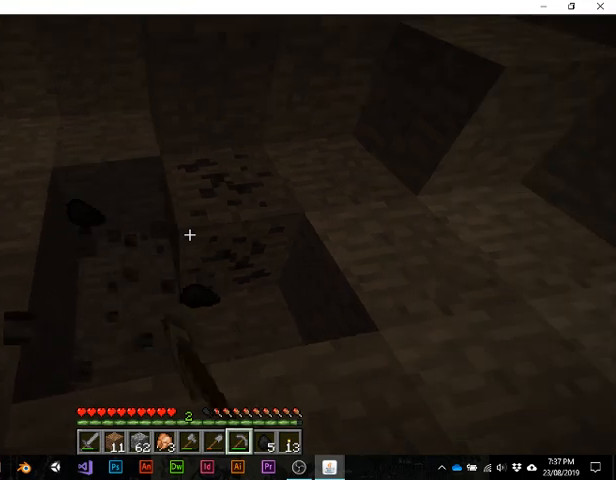
{"keys": [], "events": []}
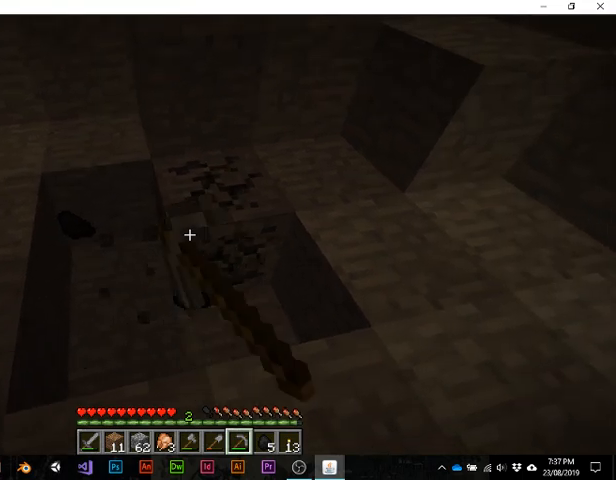
{"keys": [], "events": []}
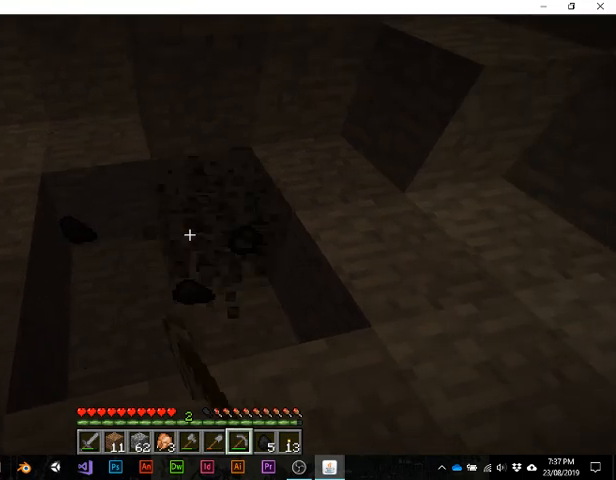
{"keys": ["w"], "events": [[367, "w", "down"]]}
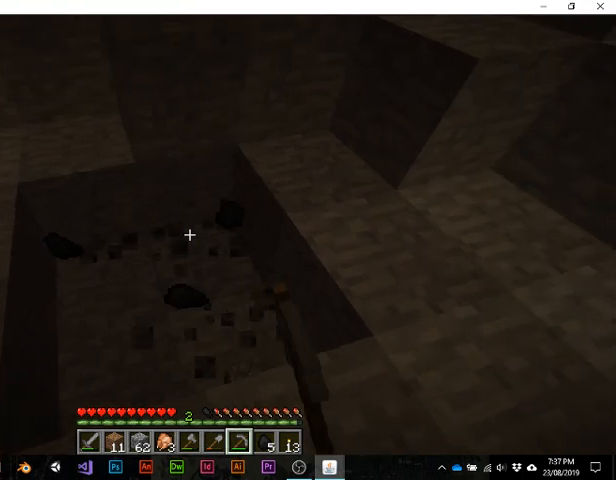
{"keys": ["w"], "events": []}
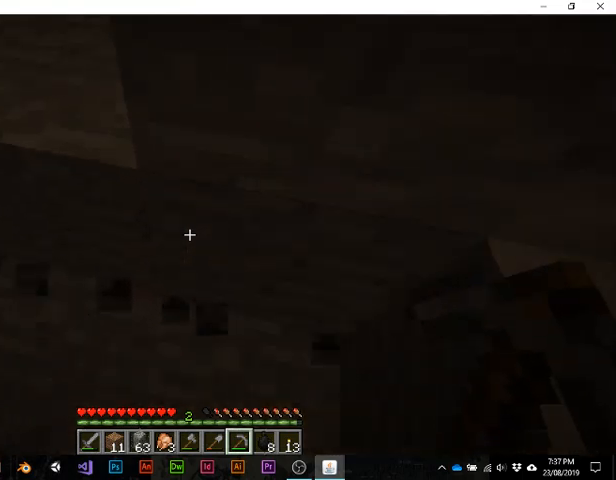
{"keys": ["w"], "events": [[267, "w", "up"], [500, "w", "down"]]}